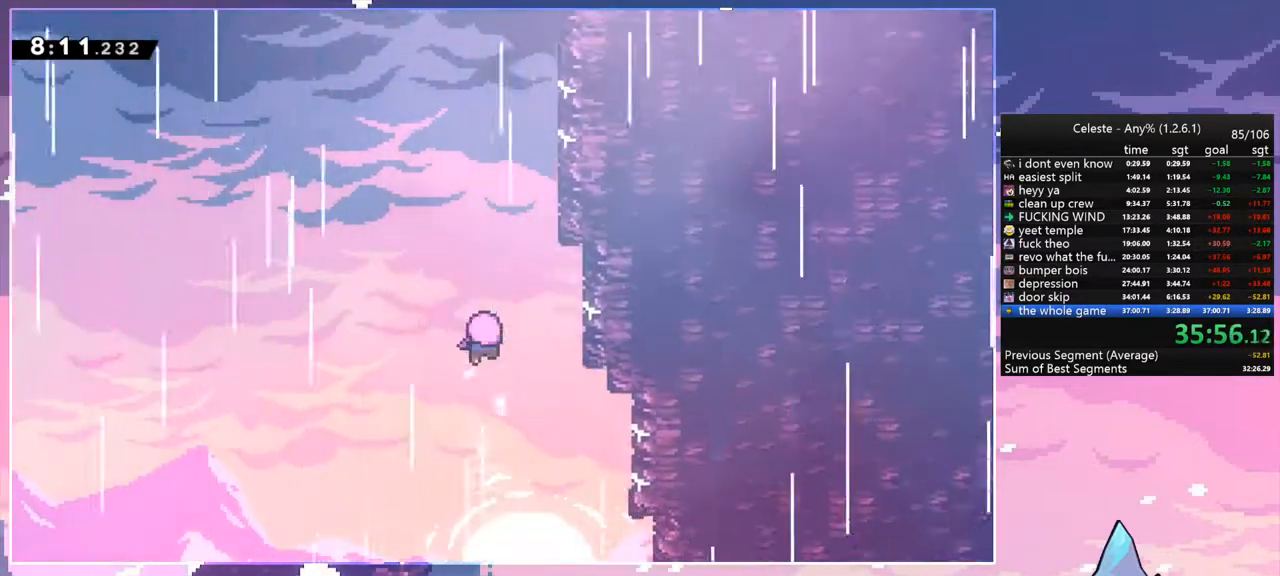
Gameplay with keyboard; each line is a JSON object with the keys held at the frame after it. "events" lists presses ("down") and releases ("up") of "dash", "down", "grab", "jump", "jump2", "left", "menu", "right", "skip" and "up" between this image and that frame as [ms after this image, input, new state], when the widget could be followed in between. No other keys are recorded. Mouse input is not recorded. Key names are as the overlay labels them; some are game actions (e.g. jump) rather than physical keys.
{"keys": [], "events": []}
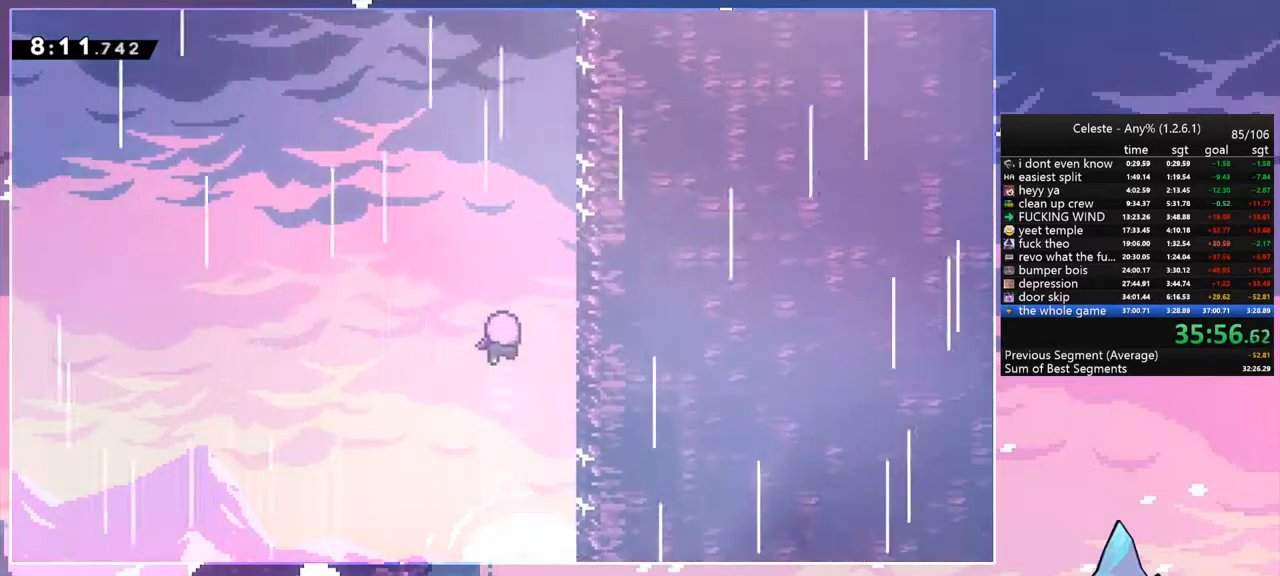
{"keys": [], "events": []}
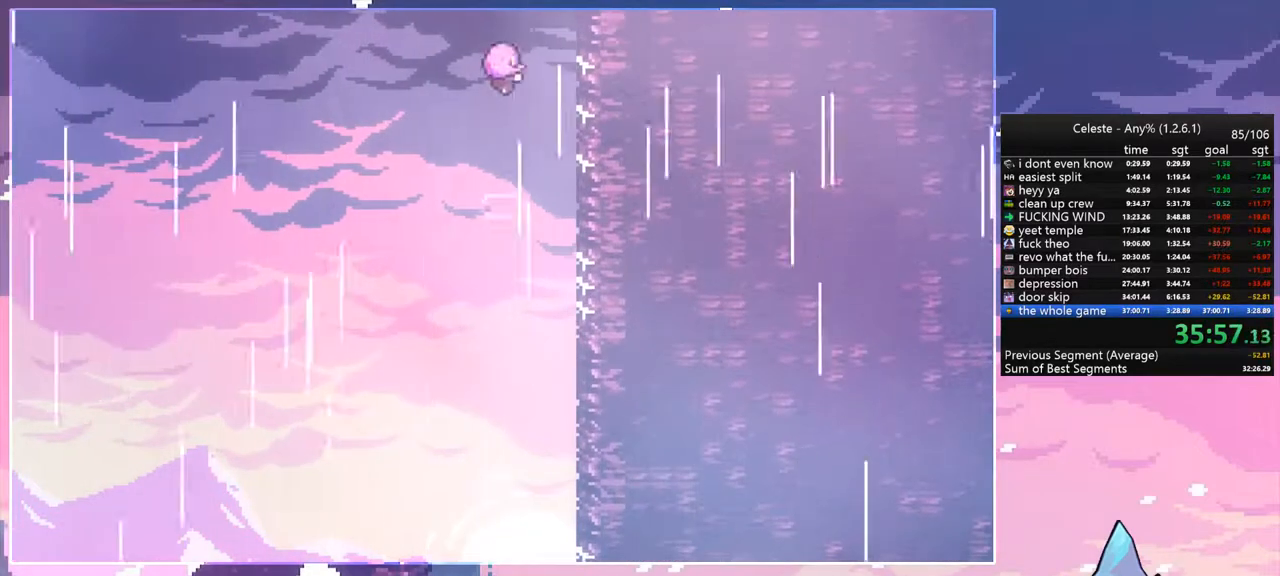
{"keys": [], "events": []}
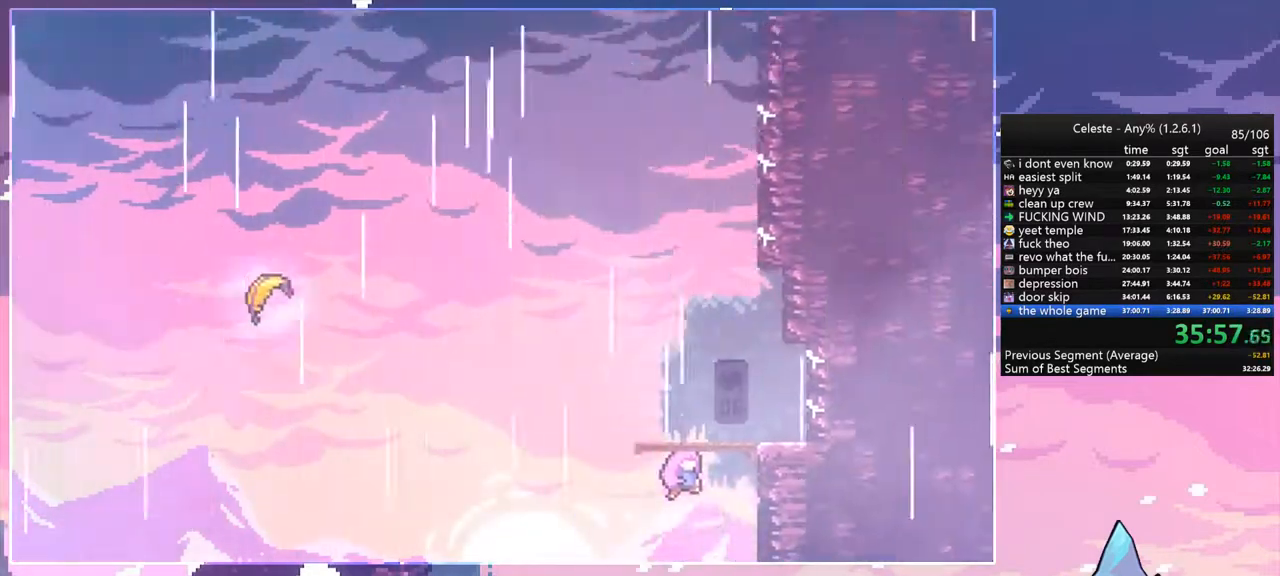
{"keys": [], "events": []}
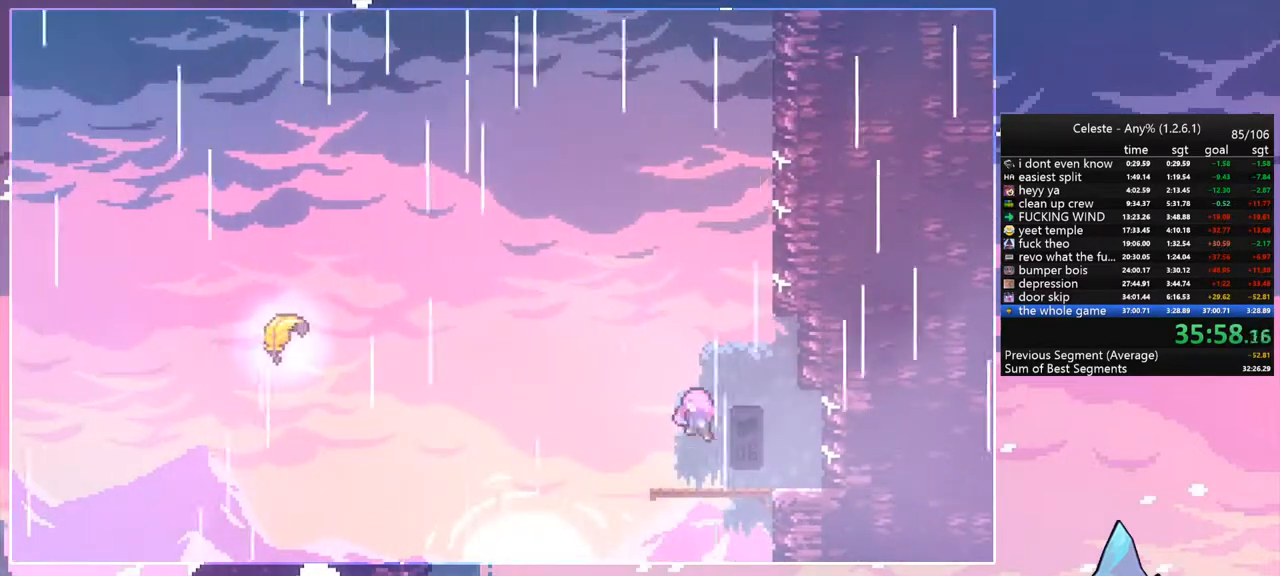
{"keys": [], "events": []}
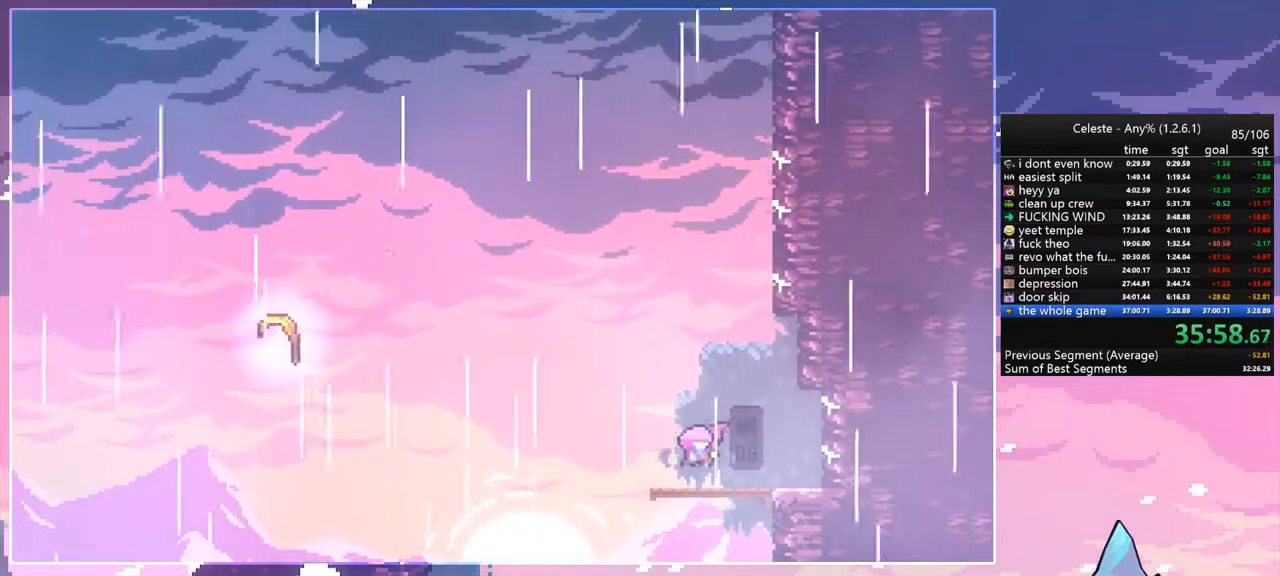
{"keys": ["dash", "down", "left"], "events": [[500, "dash", "down"], [500, "down", "down"], [500, "left", "down"]]}
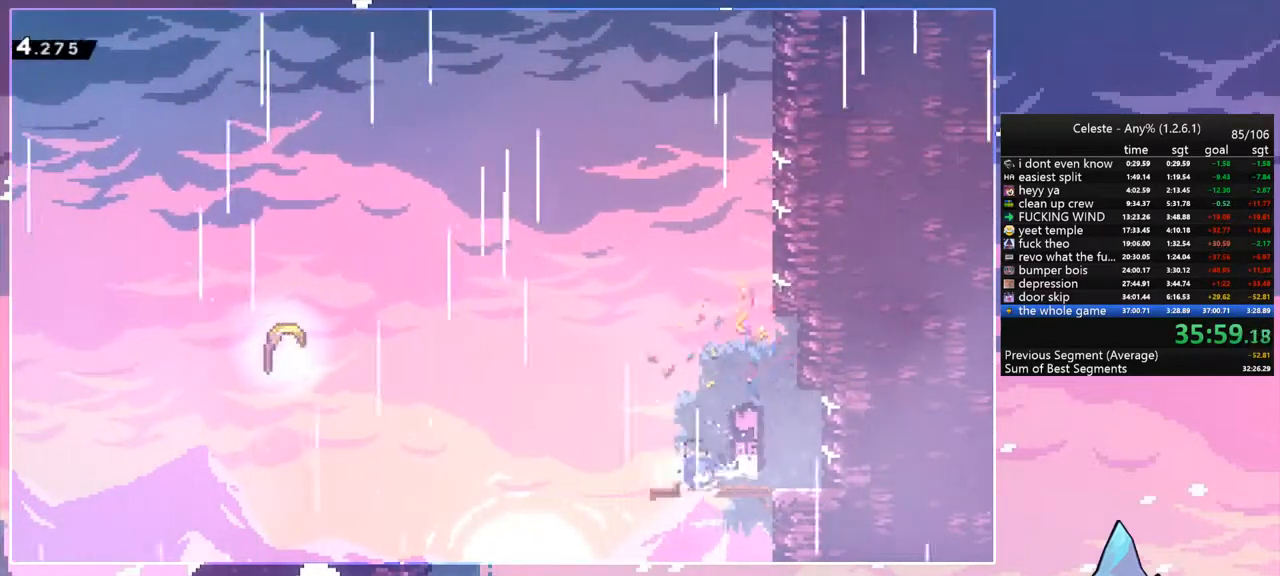
{"keys": ["dash", "left", "up"], "events": [[167, "down", "up"], [167, "jump", "down"], [267, "dash", "up"], [333, "up", "down"], [400, "dash", "down"], [467, "jump", "up"]]}
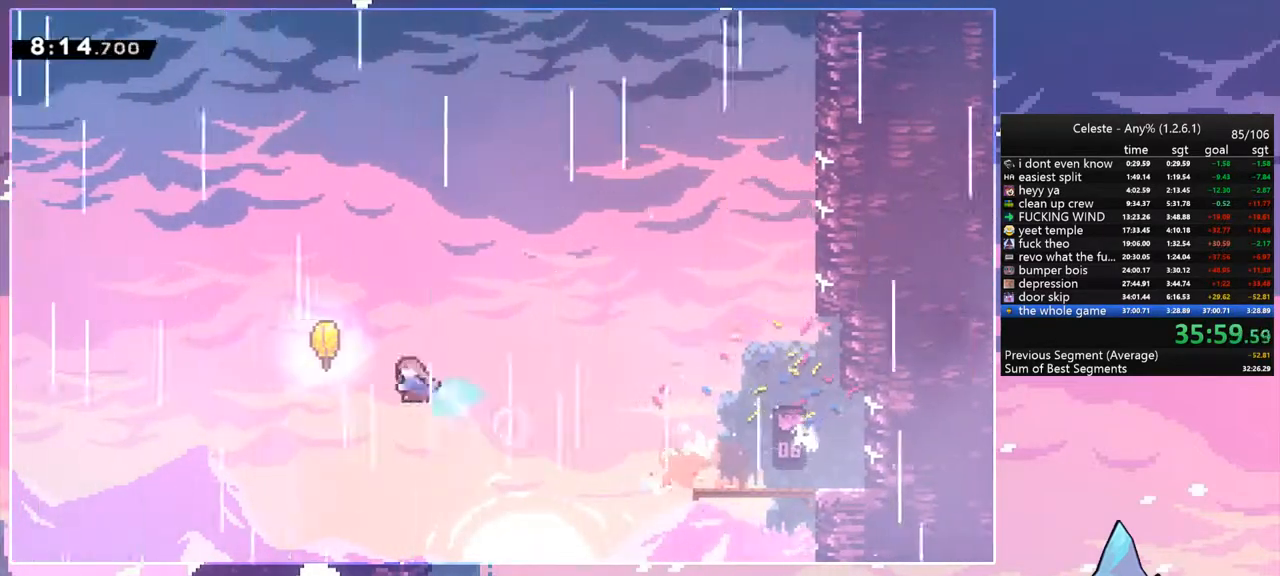
{"keys": ["up"], "events": [[67, "dash", "up"], [133, "left", "up"]]}
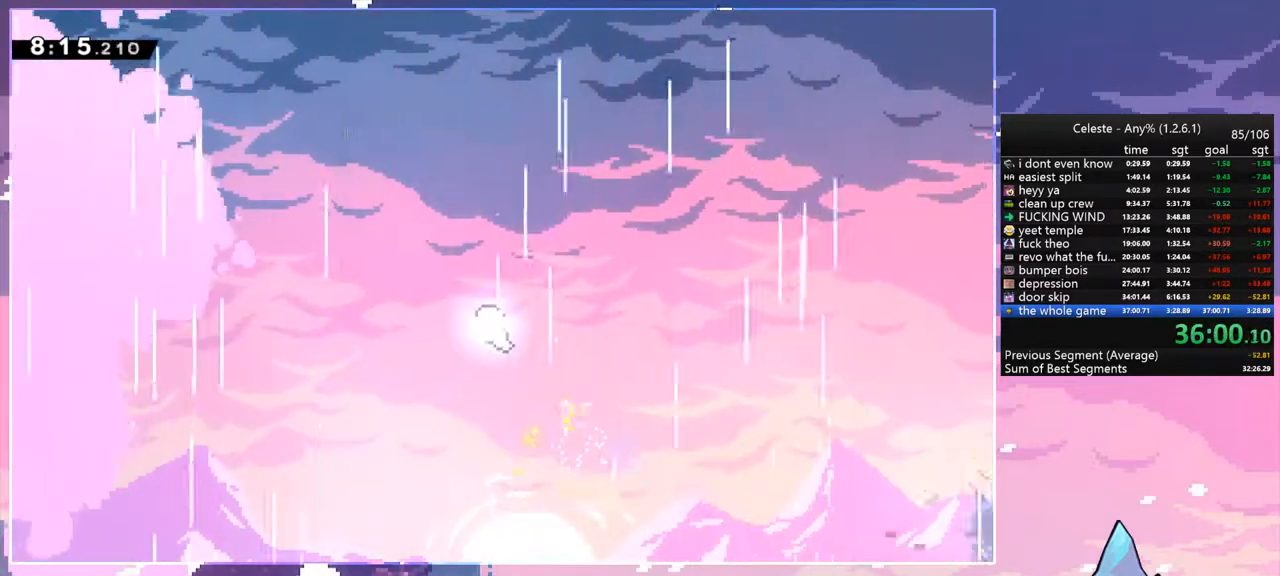
{"keys": ["up"], "events": []}
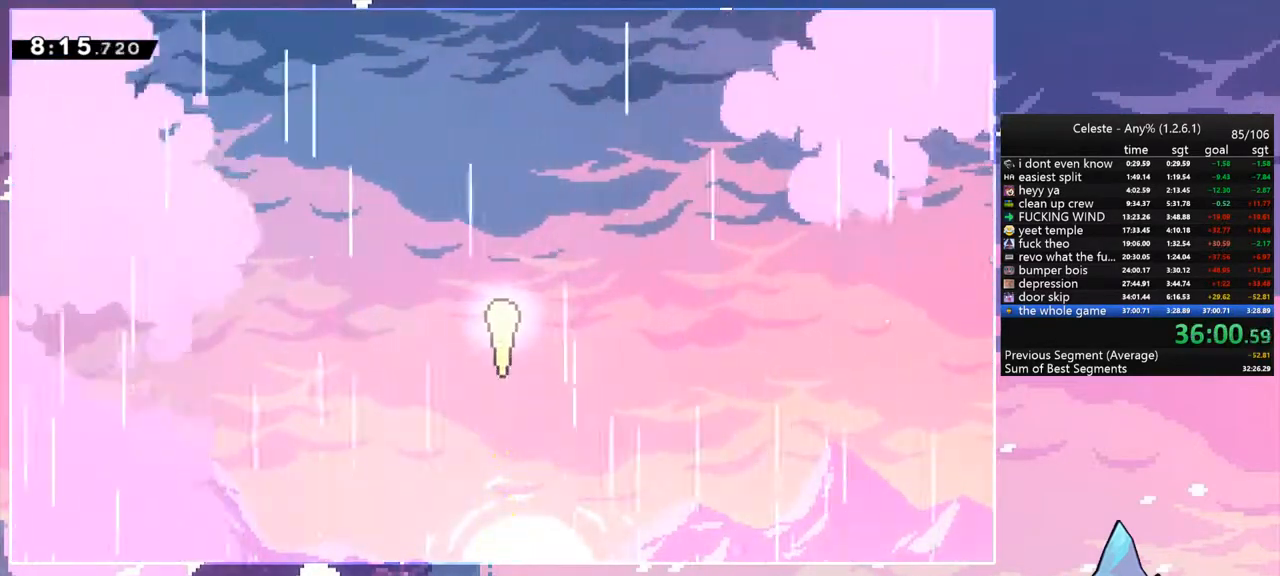
{"keys": ["up"], "events": []}
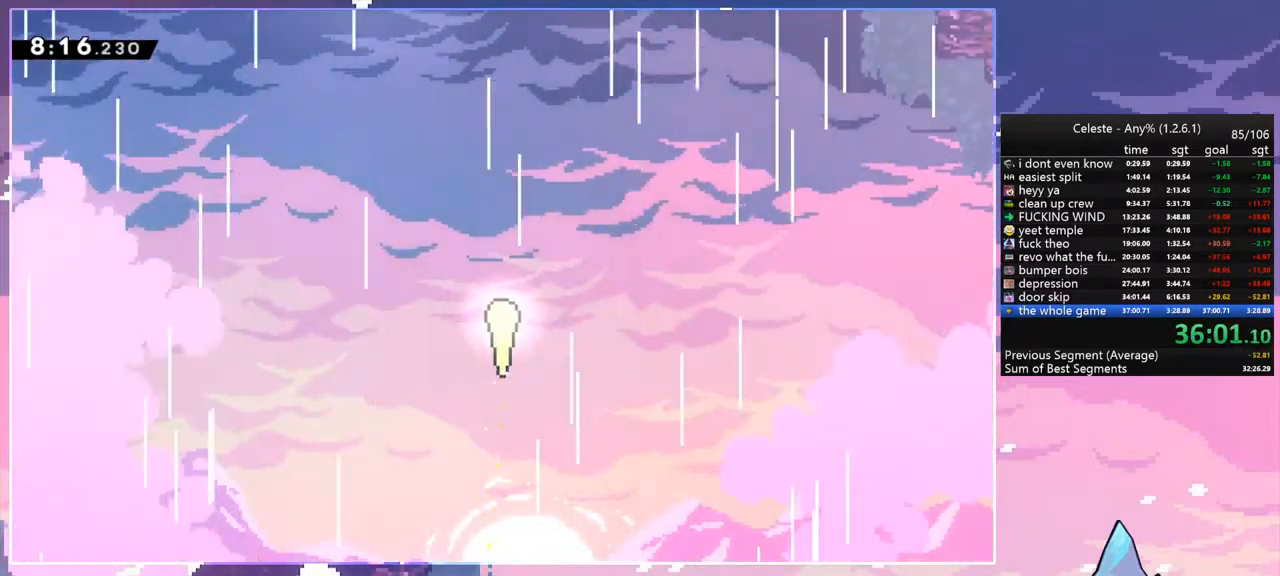
{"keys": ["up"], "events": []}
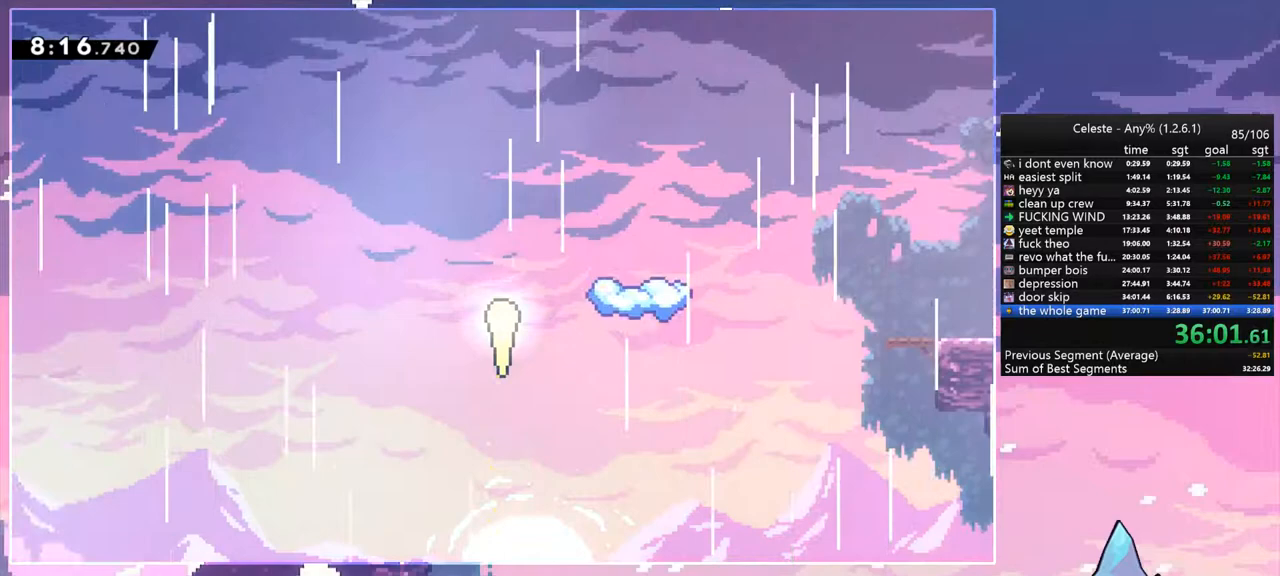
{"keys": ["right", "up"], "events": [[433, "right", "down"]]}
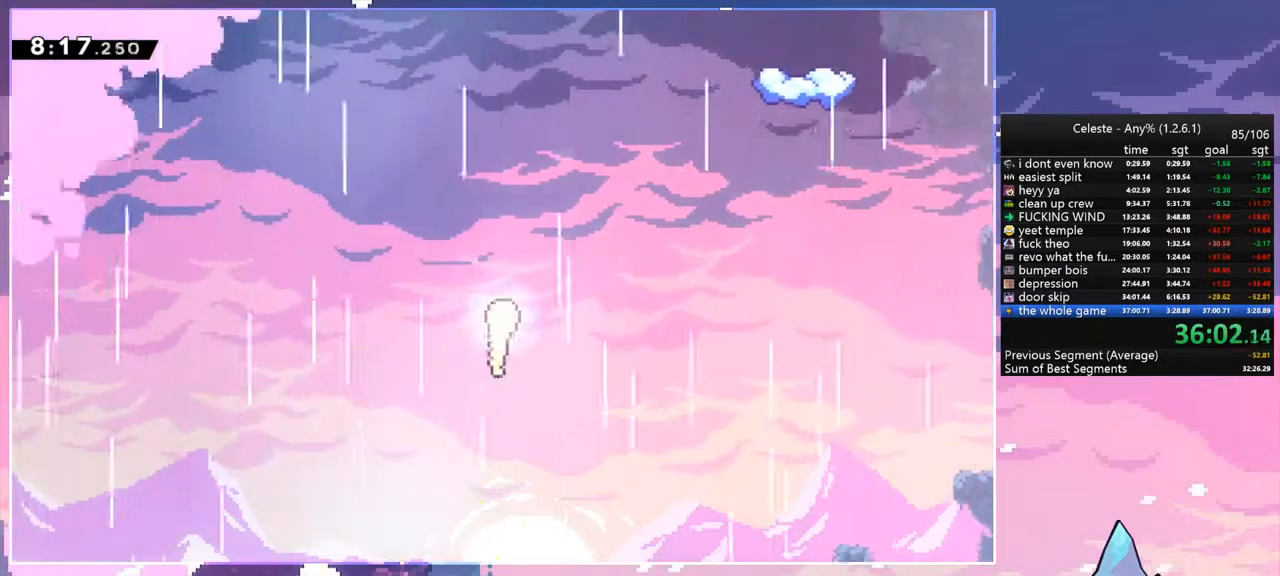
{"keys": ["dash", "right", "up"], "events": [[467, "dash", "down"]]}
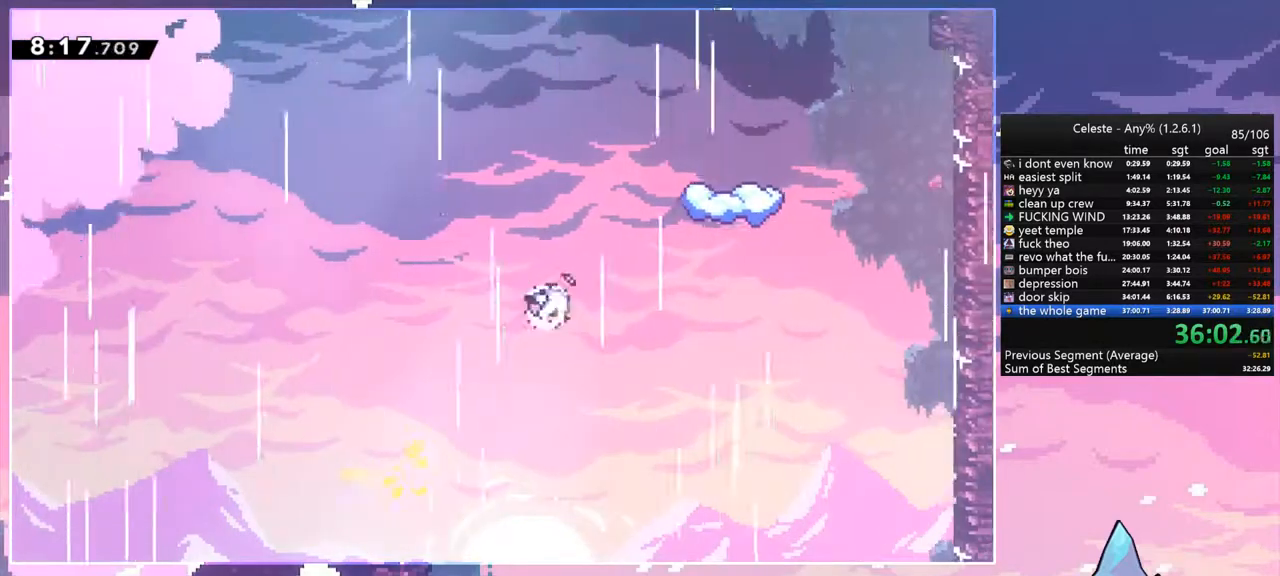
{"keys": ["grab", "right", "up"], "events": [[133, "grab", "down"], [200, "dash", "up"]]}
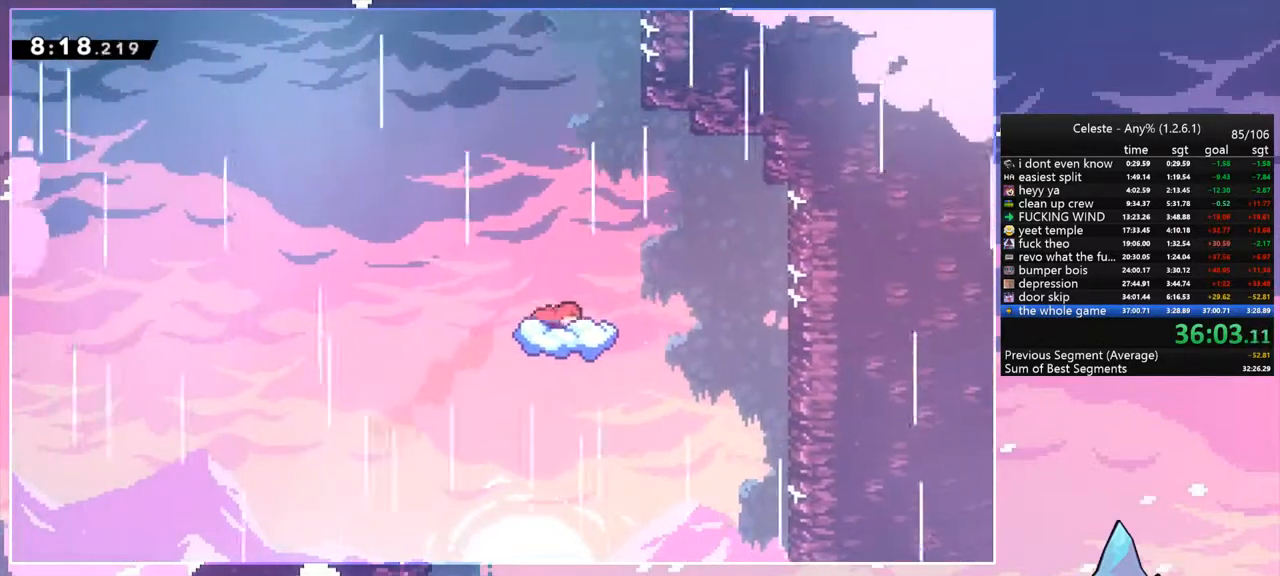
{"keys": ["dash", "up"], "events": [[67, "right", "up"], [133, "up", "up"], [267, "grab", "up"], [300, "up", "down"], [367, "dash", "down"]]}
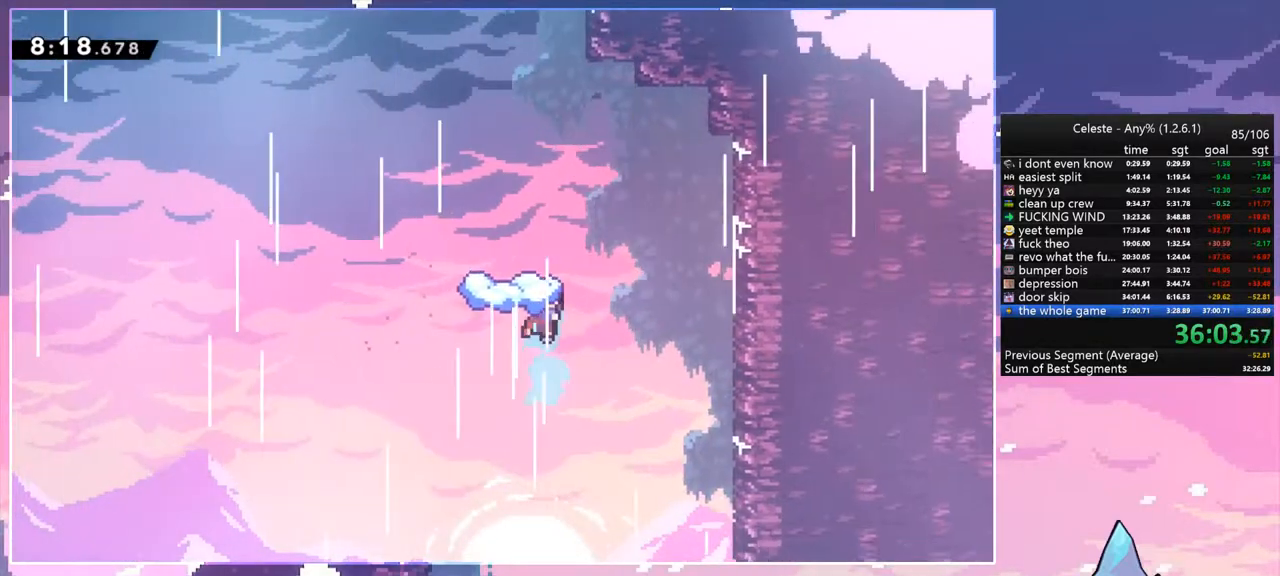
{"keys": [], "events": [[33, "dash", "up"], [33, "up", "up"], [100, "down", "down"], [500, "down", "up"]]}
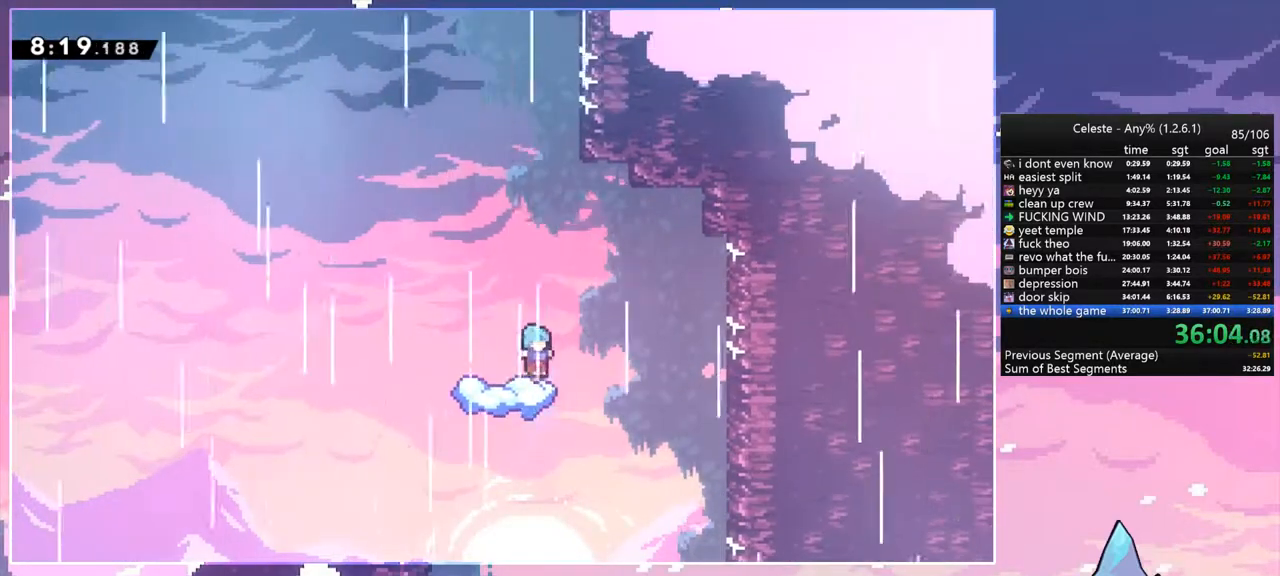
{"keys": ["jump", "left"], "events": [[200, "left", "down"], [400, "jump", "down"]]}
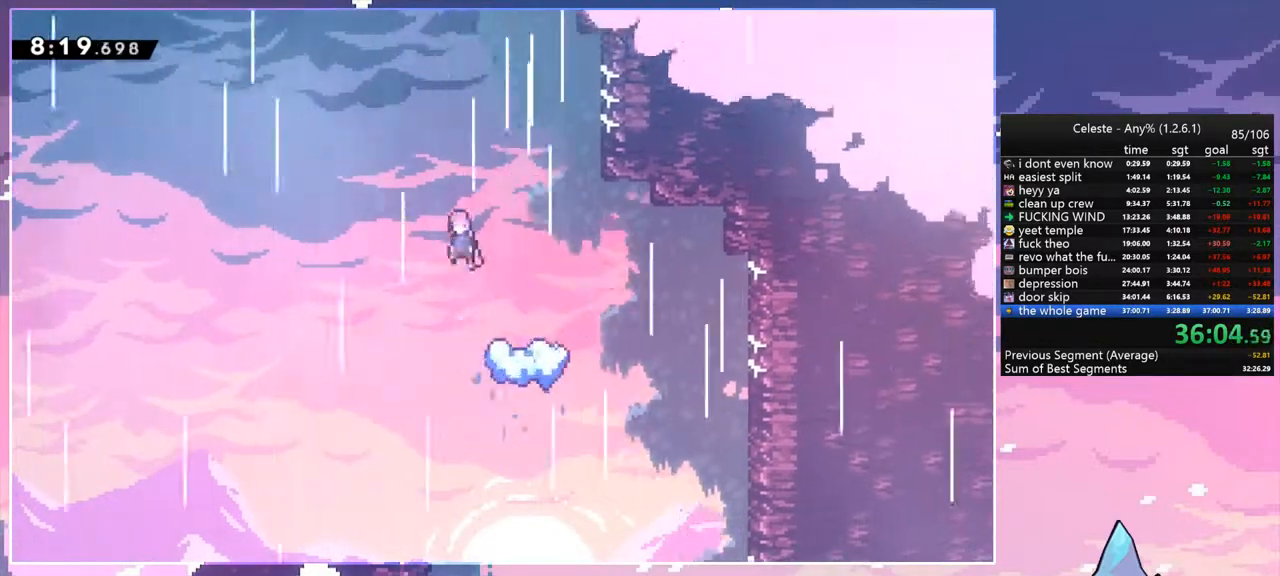
{"keys": ["dash", "up"], "events": [[267, "left", "up"], [267, "up", "down"], [367, "dash", "down"], [367, "jump", "up"]]}
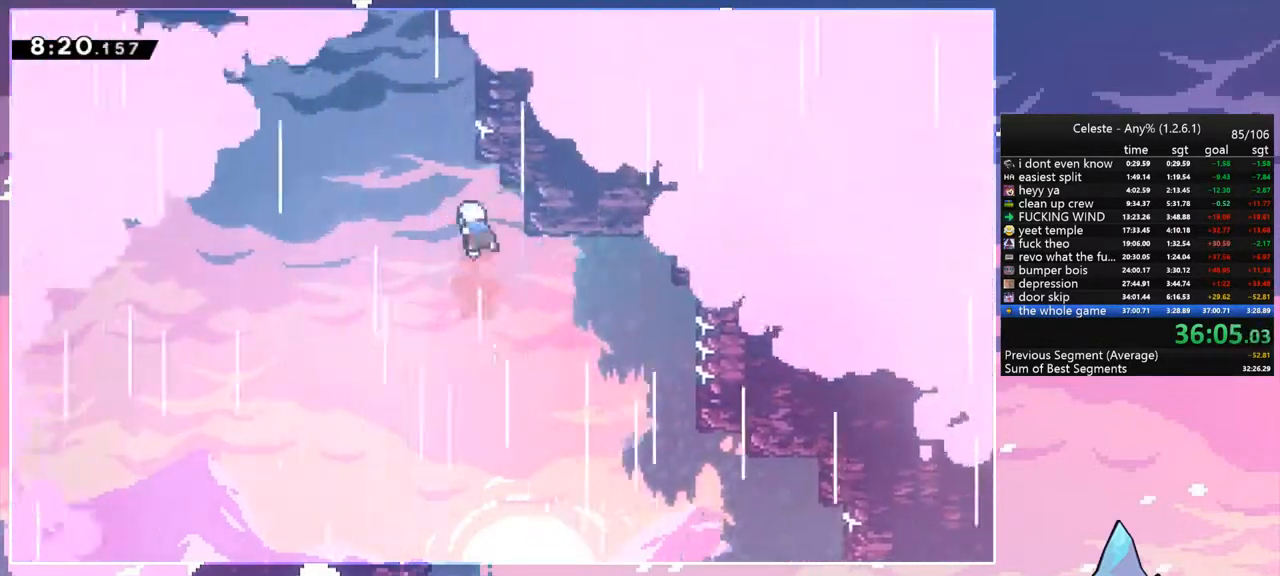
{"keys": ["jump", "right", "up"], "events": [[133, "jump", "down"], [167, "dash", "up"], [233, "right", "down"]]}
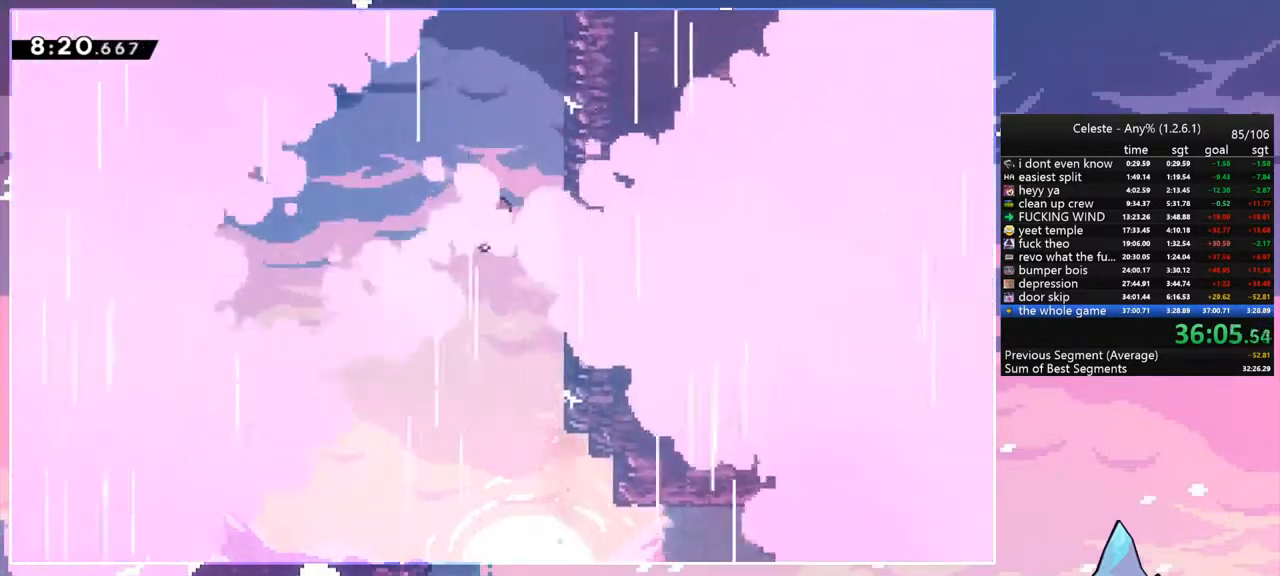
{"keys": ["dash", "jump", "up"], "events": [[133, "right", "up"], [200, "dash", "down"], [200, "jump", "up"], [433, "jump", "down"]]}
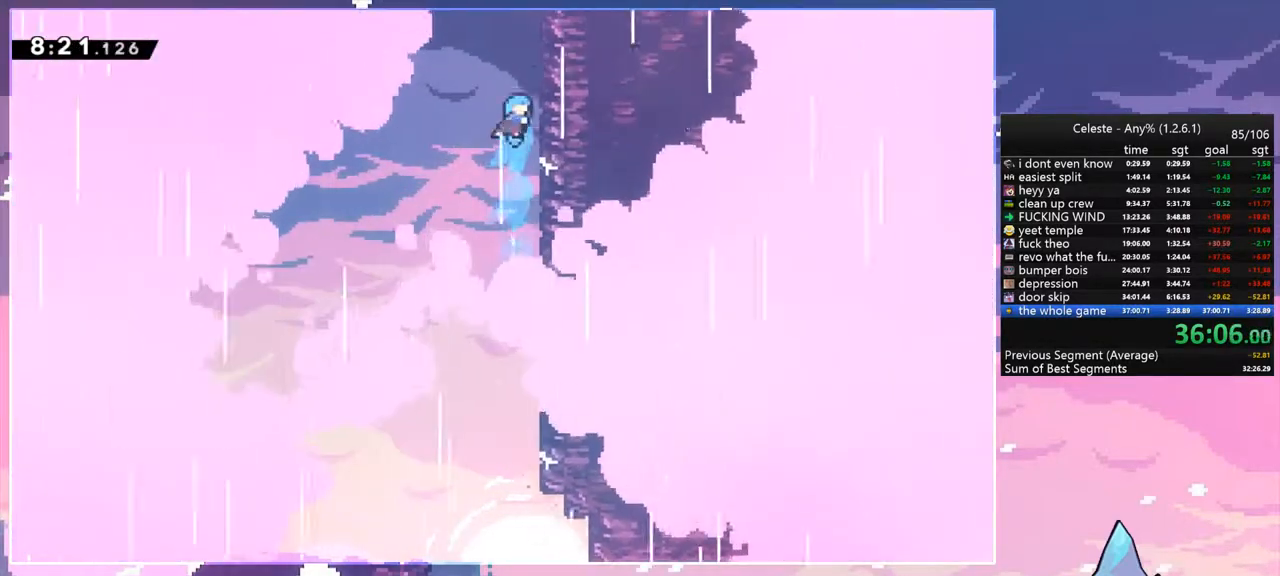
{"keys": ["grab", "jump", "right", "up"], "events": [[33, "dash", "up"], [33, "right", "down"], [167, "grab", "down"], [300, "jump", "up"], [300, "jump2", "down"], [400, "jump", "down"], [433, "jump2", "up"]]}
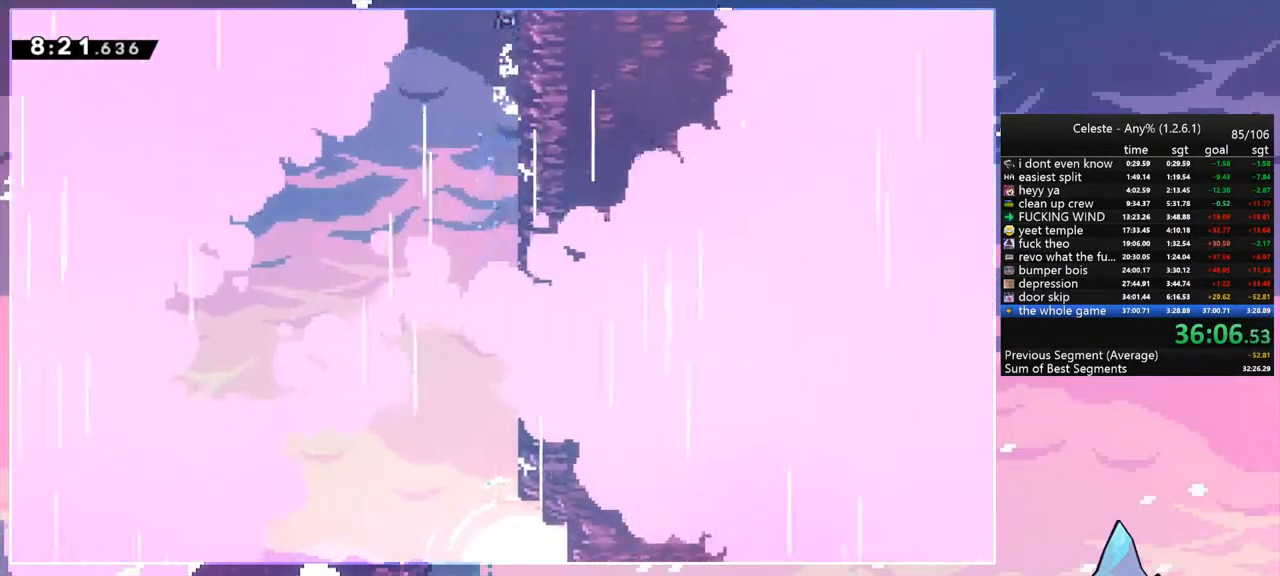
{"keys": ["jump", "right", "up"], "events": [[33, "jump2", "down"], [133, "grab", "up"], [167, "jump2", "up"]]}
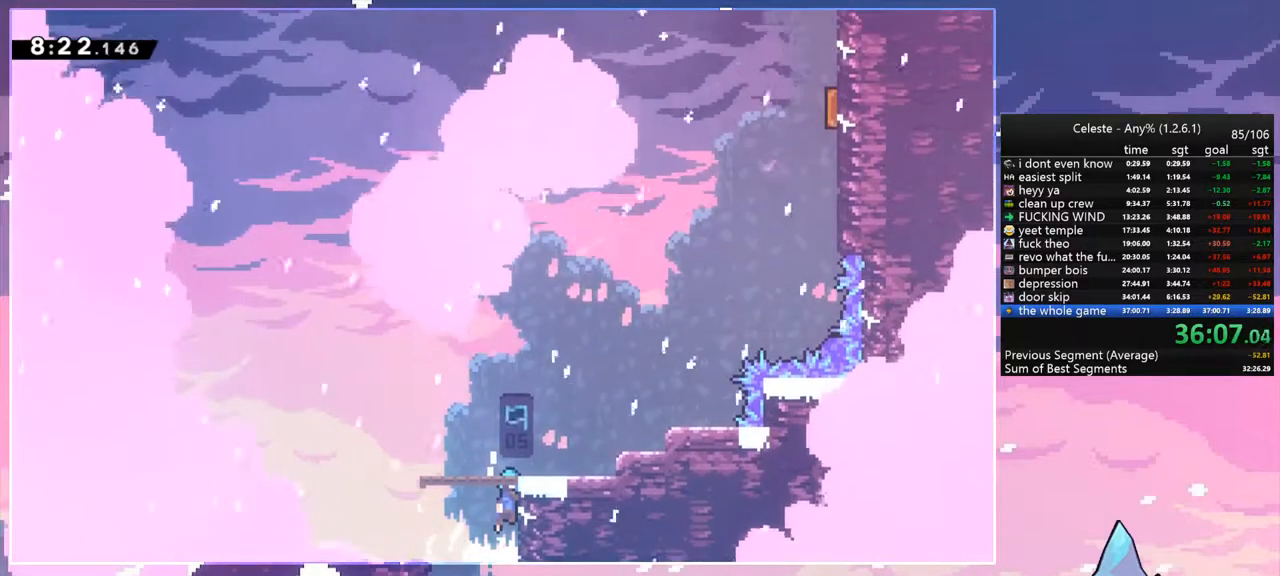
{"keys": ["jump", "right", "up"], "events": []}
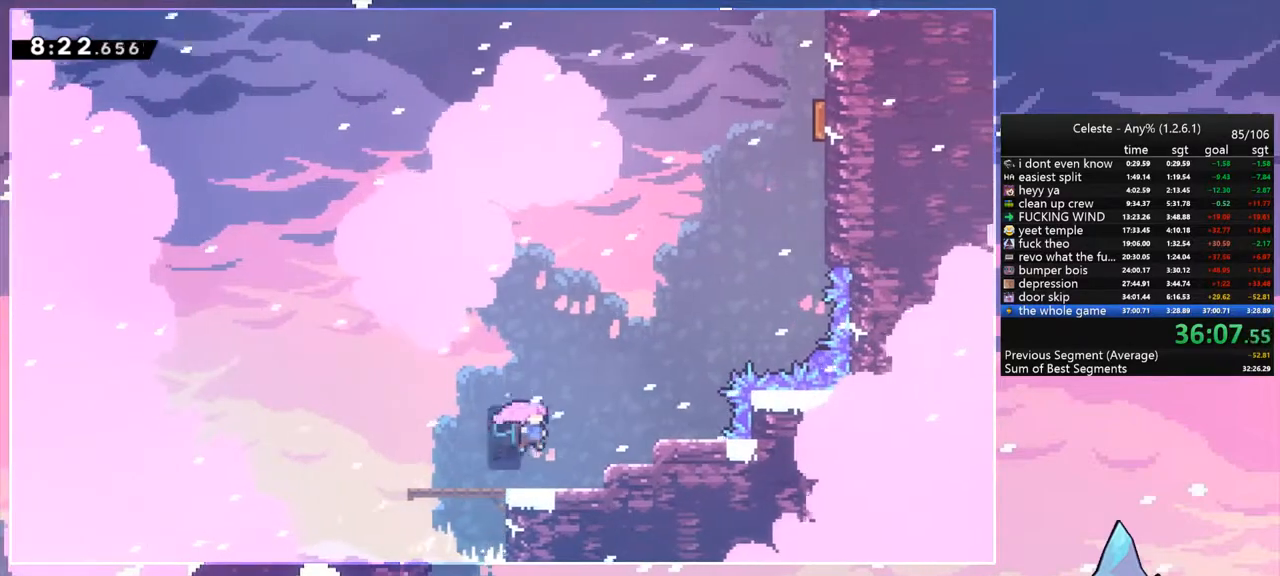
{"keys": ["right", "up"], "events": [[133, "dash", "down"], [133, "jump", "up"], [267, "dash", "up"]]}
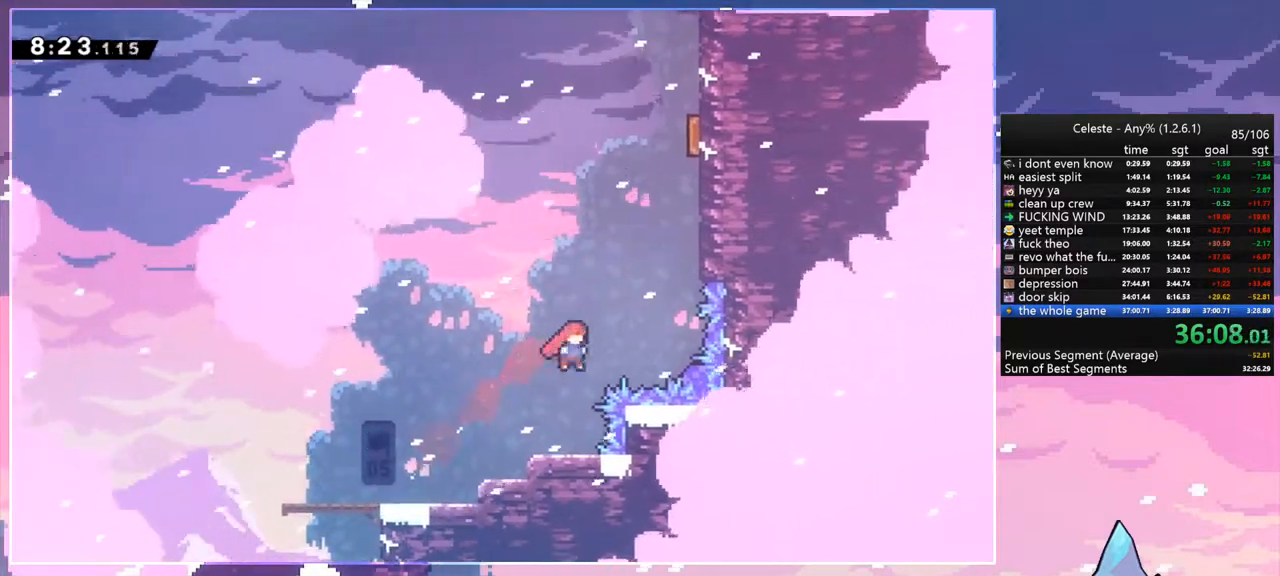
{"keys": ["grab", "jump2", "right", "up"], "events": [[33, "dash", "down"], [167, "grab", "down"], [233, "dash", "up"], [333, "jump", "down"], [400, "jump2", "down"], [467, "jump", "up"]]}
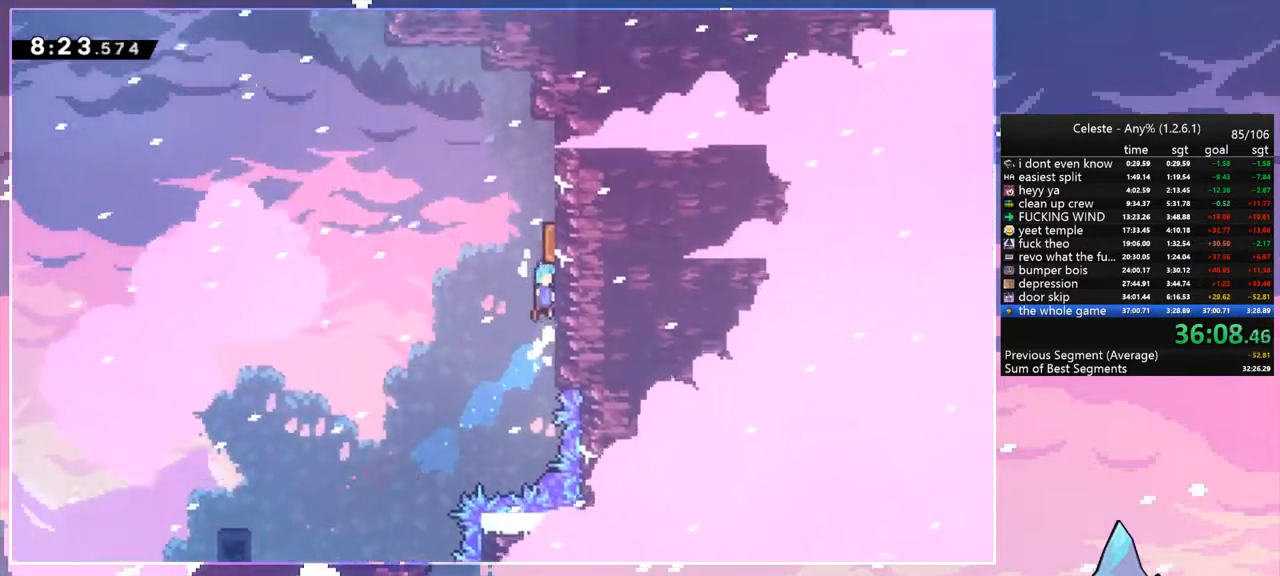
{"keys": ["dash", "grab", "up"], "events": [[133, "jump", "down"], [200, "grab", "up"], [200, "jump2", "up"], [300, "right", "up"], [367, "dash", "down"], [433, "jump", "up"], [467, "grab", "down"]]}
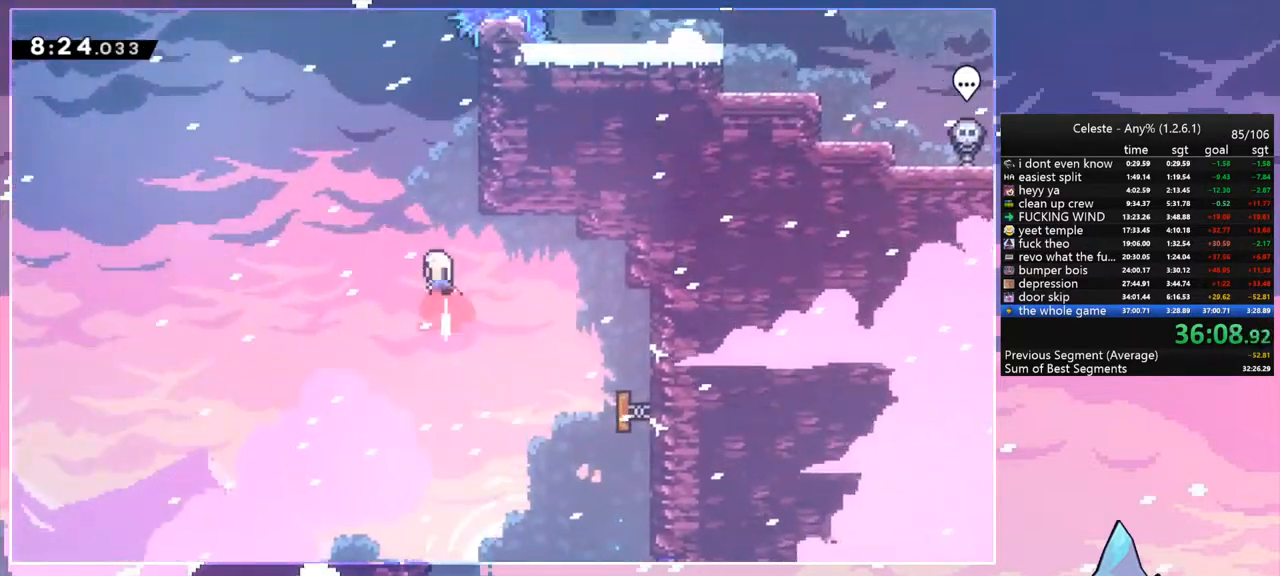
{"keys": ["right"], "events": [[67, "dash", "up"], [67, "right", "down"], [367, "jump", "down"], [400, "grab", "up"], [500, "jump", "up"], [500, "up", "up"]]}
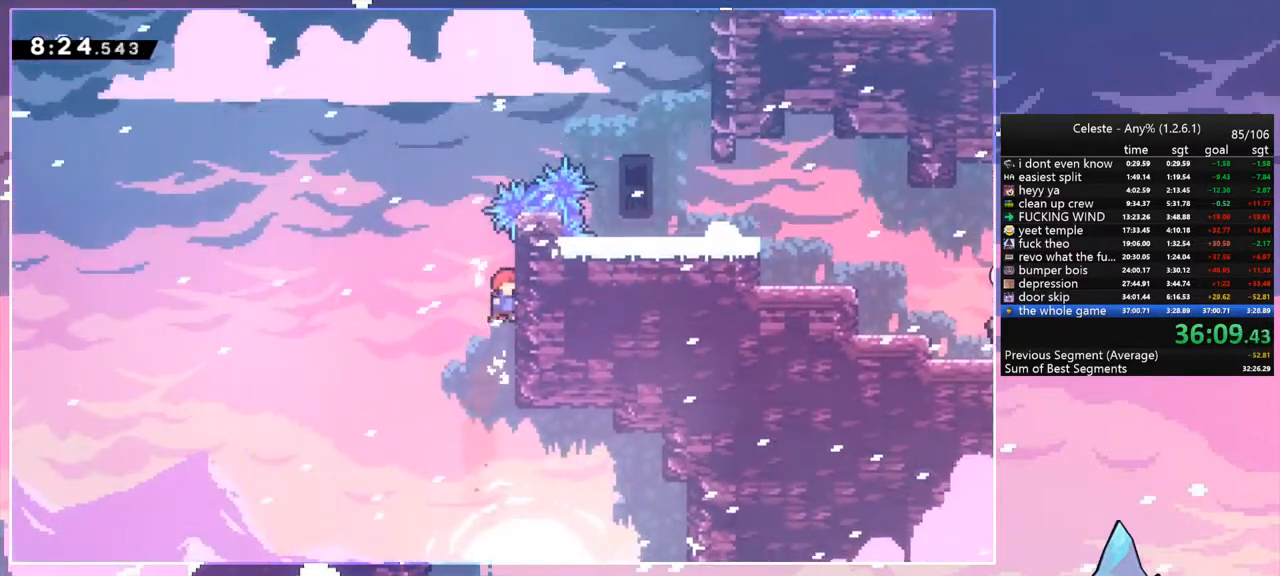
{"keys": ["right", "up"], "events": [[33, "right", "up"], [100, "jump", "down"], [100, "left", "down"], [267, "up", "down"], [333, "dash", "down"], [333, "left", "up"], [333, "right", "down"], [367, "jump", "up"], [500, "dash", "up"]]}
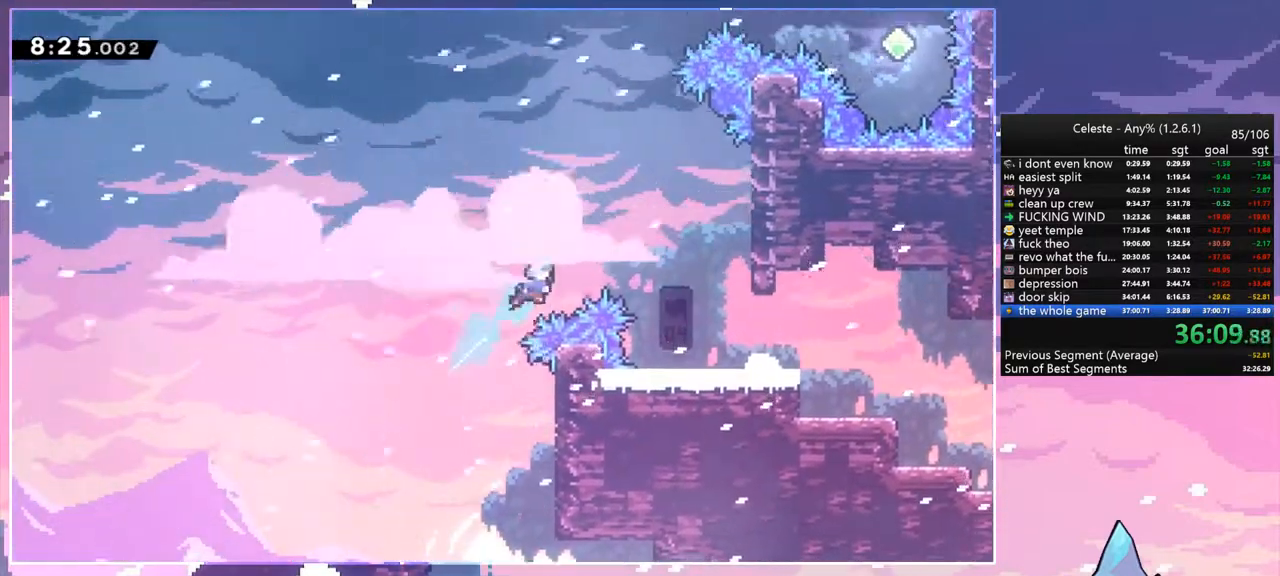
{"keys": [], "events": [[100, "up", "up"], [433, "right", "up"]]}